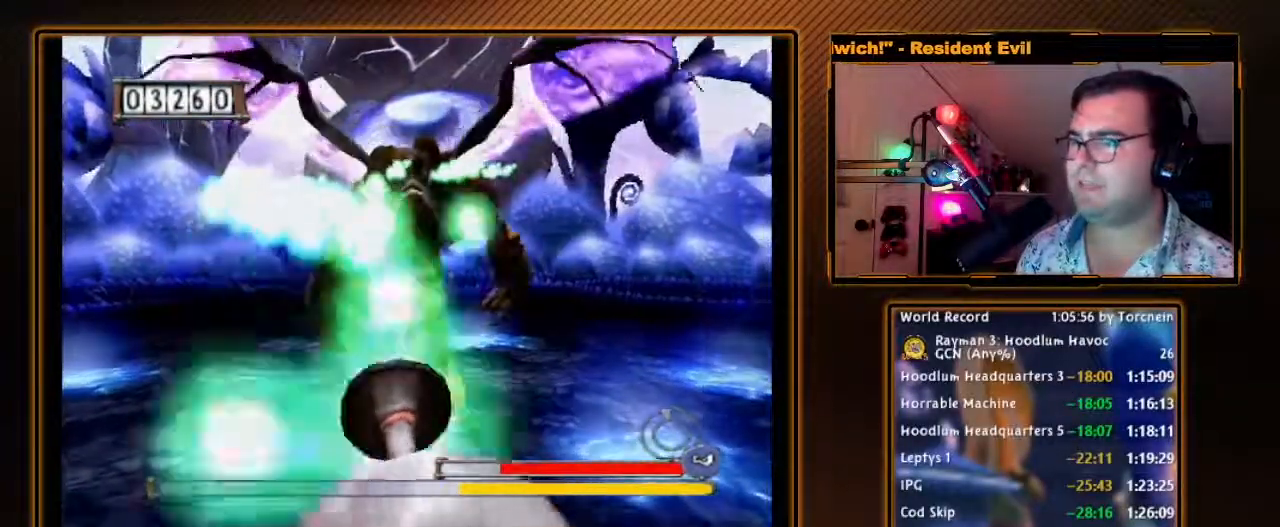
Gameplay with a controller (Nintendo layout); each line is a JSON object with the inputs held at the frame after it. "events" lists button and stick changes between this image and that frame as [ms after this image, input, new state], when the widget could be followed in between. Not read: L3 R3.
{"buttons": [], "left_stick": "down-right", "right_stick": "center", "events": [[33, "left_stick", "down-right"], [100, "A", "down"], [217, "A", "up"], [217, "left_stick", "down"], [317, "A", "down"], [433, "A", "up"], [467, "left_stick", "down-right"]]}
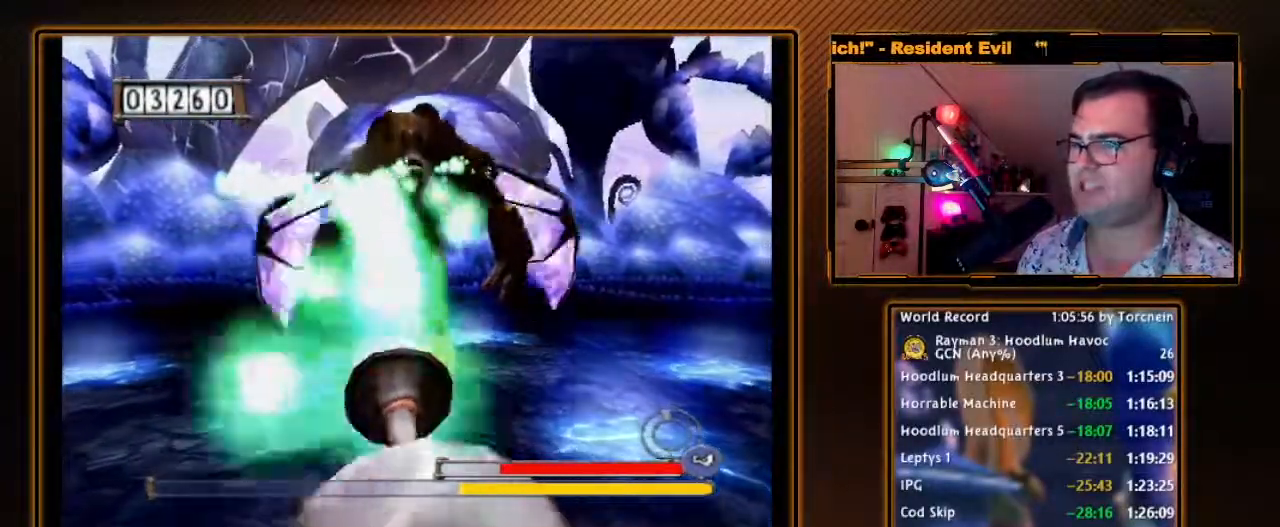
{"buttons": ["A"], "left_stick": "center", "right_stick": "center", "events": [[67, "A", "down"], [167, "A", "up"], [167, "left_stick", "down"], [250, "A", "down"], [350, "A", "up"], [417, "left_stick", "center"], [483, "A", "down"]]}
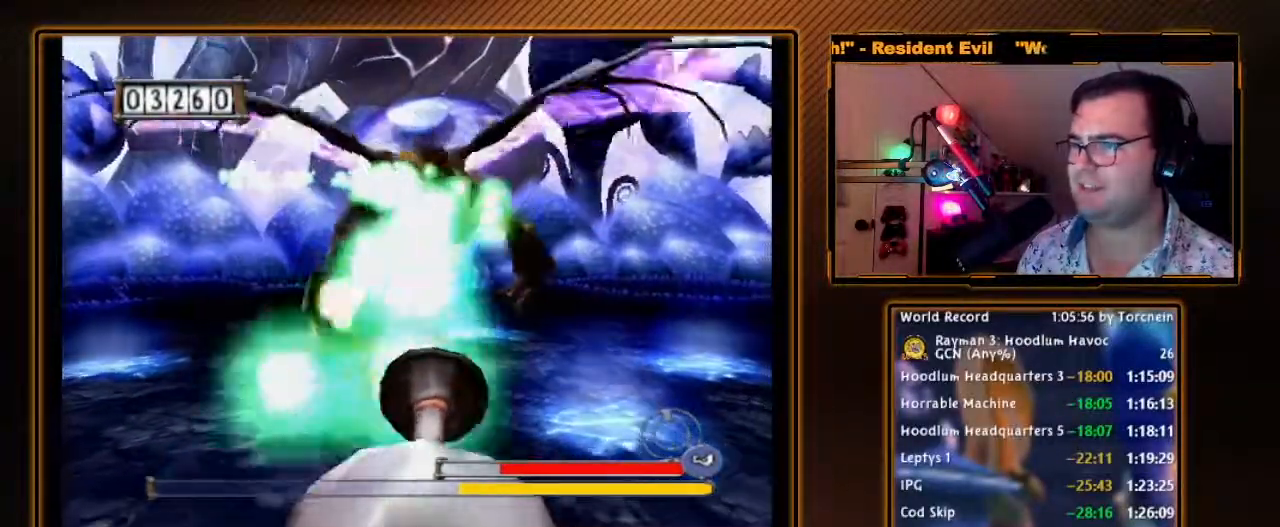
{"buttons": [], "left_stick": "down", "right_stick": "center", "events": [[67, "A", "up"], [100, "left_stick", "up"], [167, "A", "down"], [250, "A", "up"], [350, "A", "down"], [350, "left_stick", "center"], [417, "left_stick", "down"], [483, "A", "up"]]}
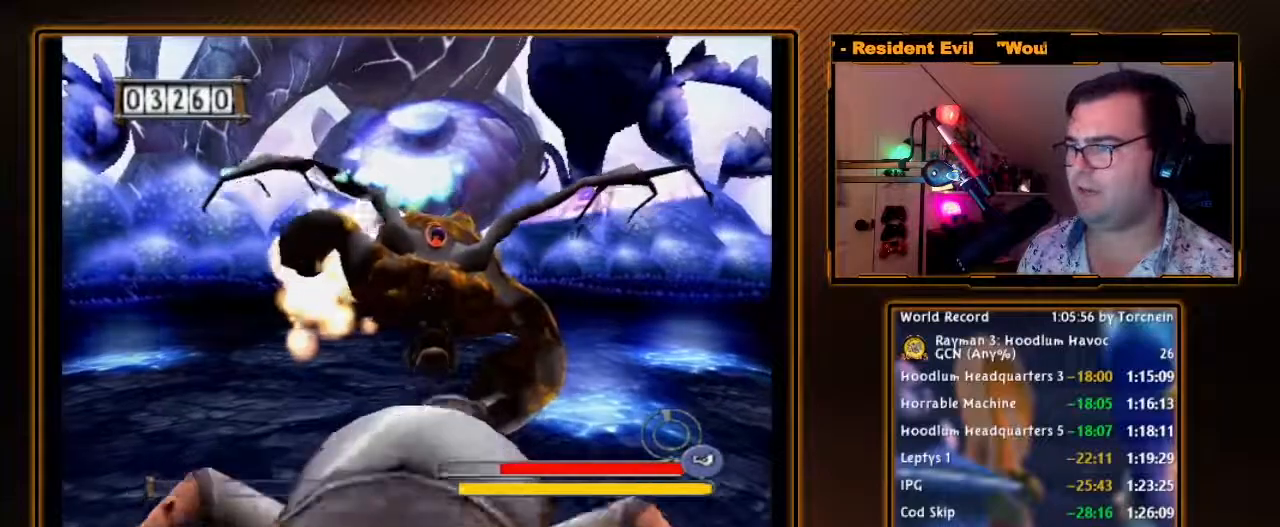
{"buttons": ["A"], "left_stick": "down-left", "right_stick": "center", "events": [[33, "A", "down"], [167, "A", "up"], [250, "A", "down"], [350, "A", "up"], [383, "left_stick", "down-left"], [433, "A", "down"]]}
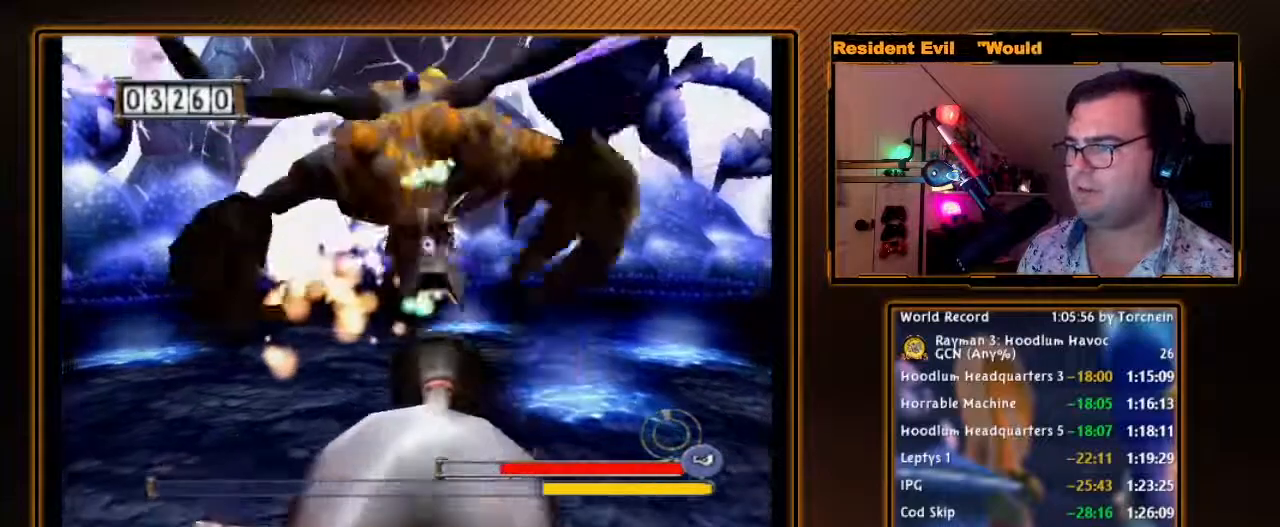
{"buttons": [], "left_stick": "center", "right_stick": "center", "events": [[33, "A", "up"], [33, "left_stick", "center"], [383, "A", "down"], [483, "A", "up"]]}
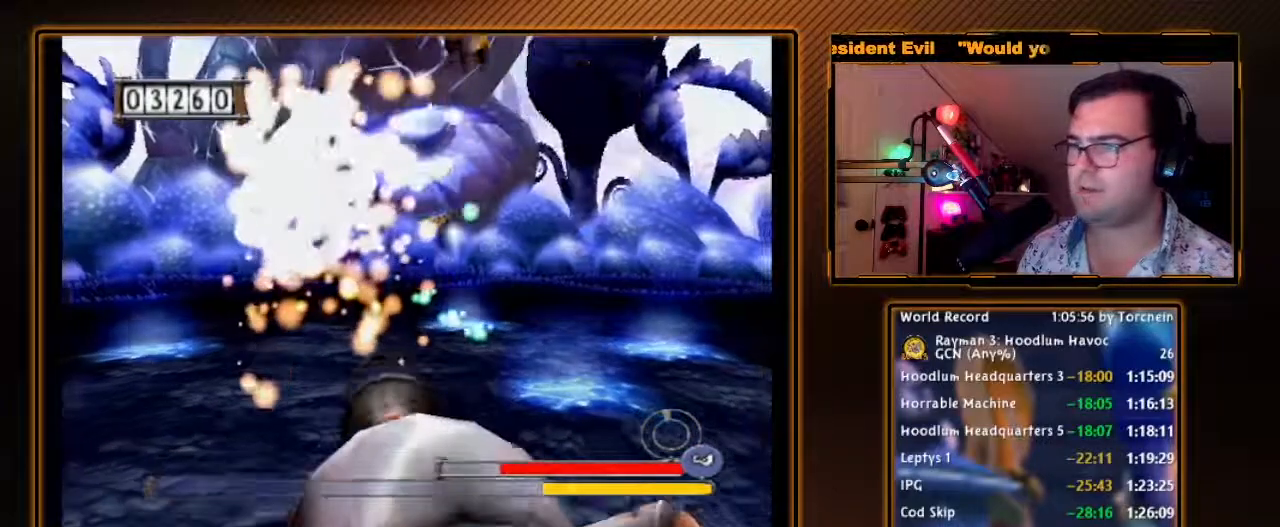
{"buttons": [], "left_stick": "center", "right_stick": "center", "events": []}
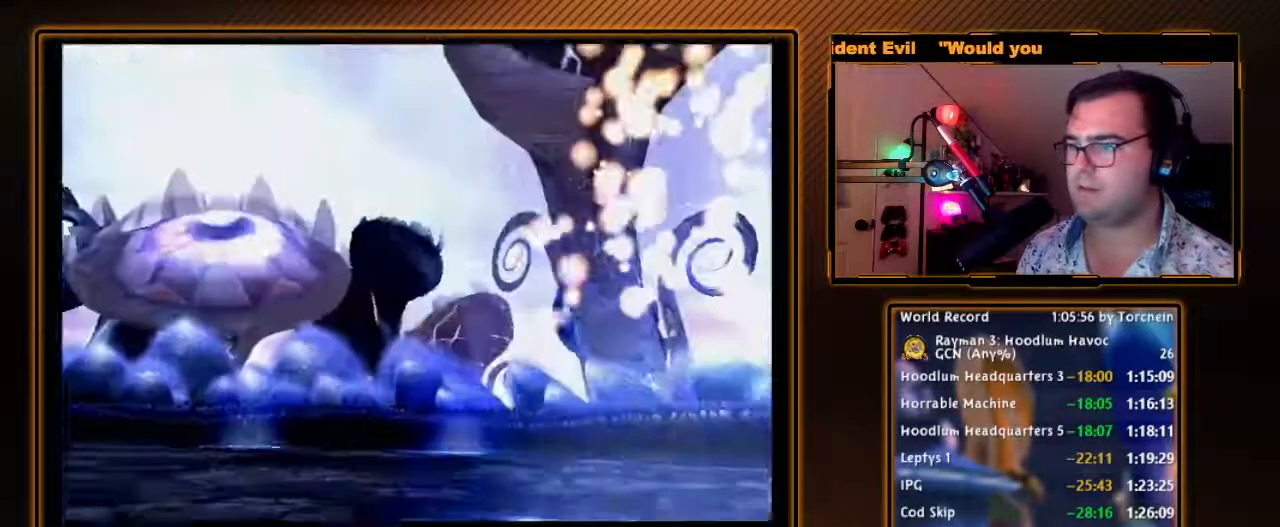
{"buttons": [], "left_stick": "center", "right_stick": "center", "events": [[33, "A", "down"], [150, "A", "up"]]}
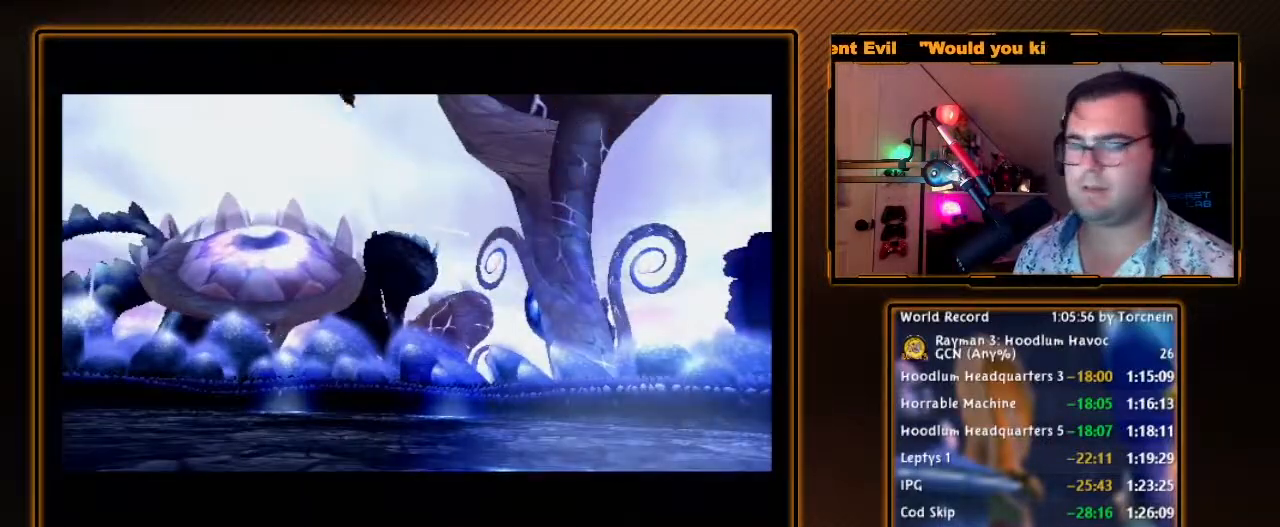
{"buttons": [], "left_stick": "center", "right_stick": "center", "events": []}
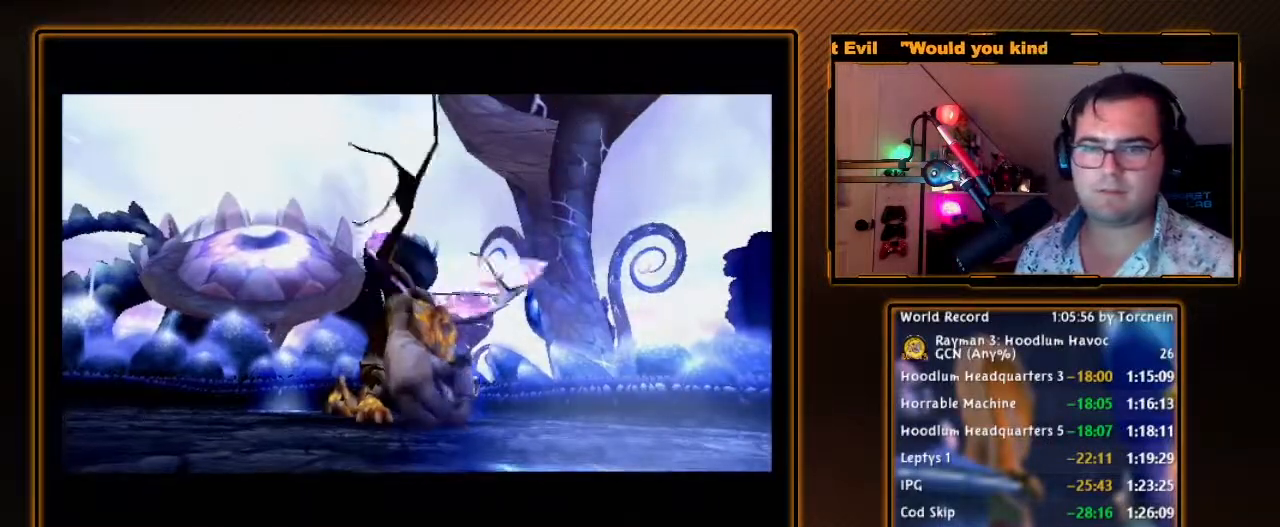
{"buttons": [], "left_stick": "center", "right_stick": "center", "events": []}
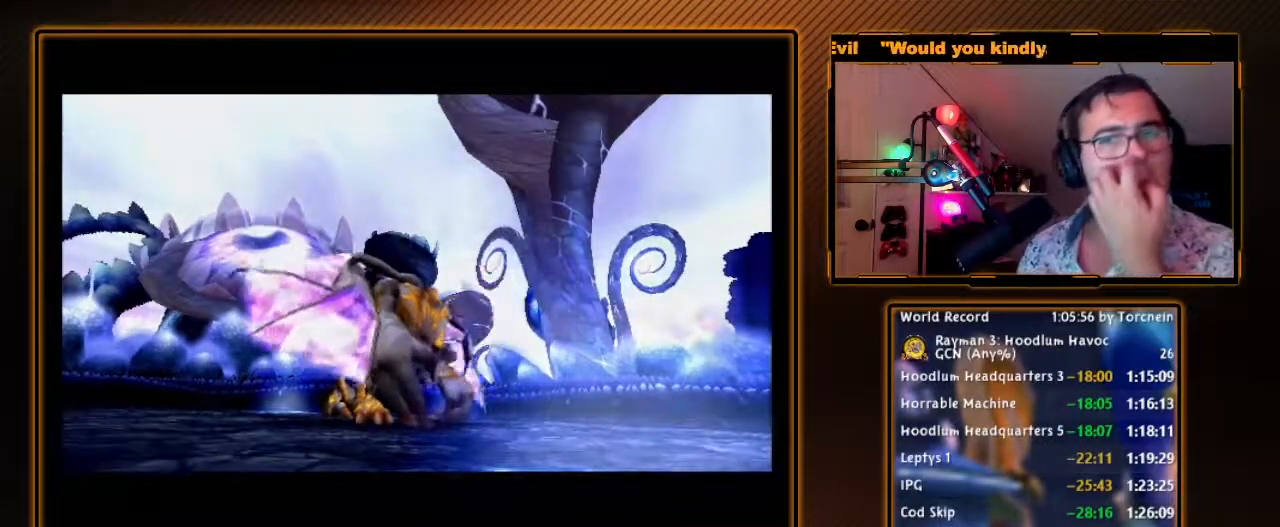
{"buttons": [], "left_stick": "center", "right_stick": "center", "events": []}
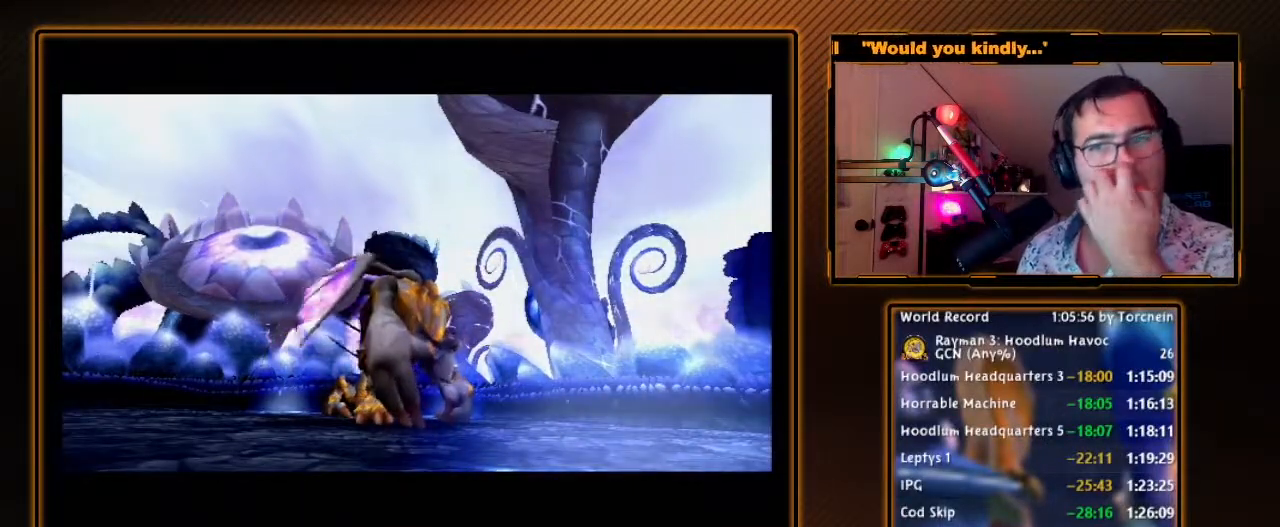
{"buttons": [], "left_stick": "center", "right_stick": "center", "events": []}
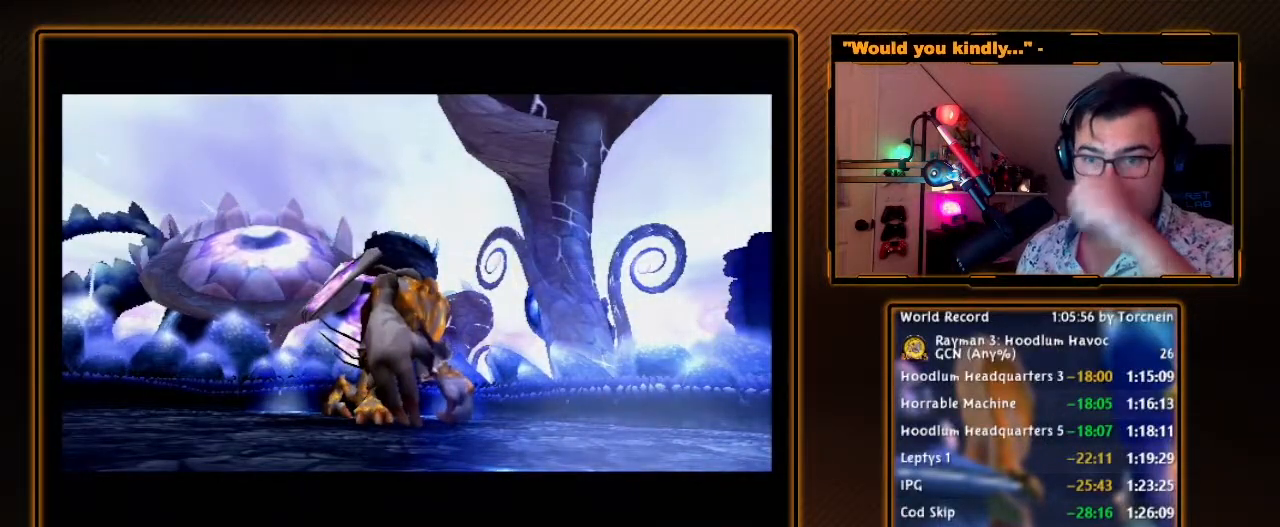
{"buttons": [], "left_stick": "center", "right_stick": "center", "events": []}
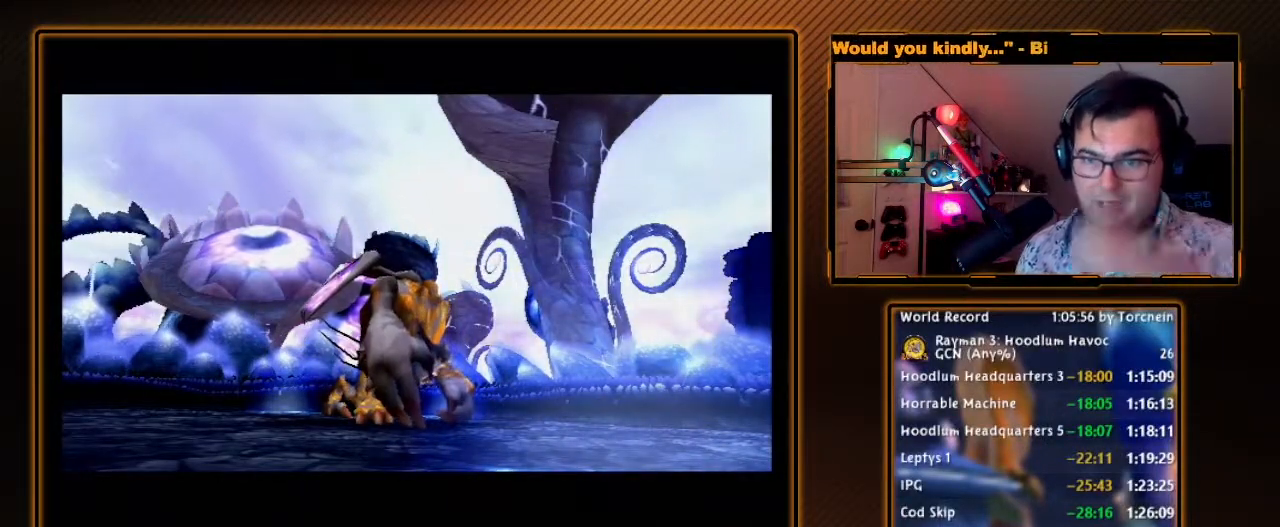
{"buttons": [], "left_stick": "center", "right_stick": "center", "events": [[33, "A", "down"], [133, "A", "up"], [317, "A", "down"], [450, "A", "up"]]}
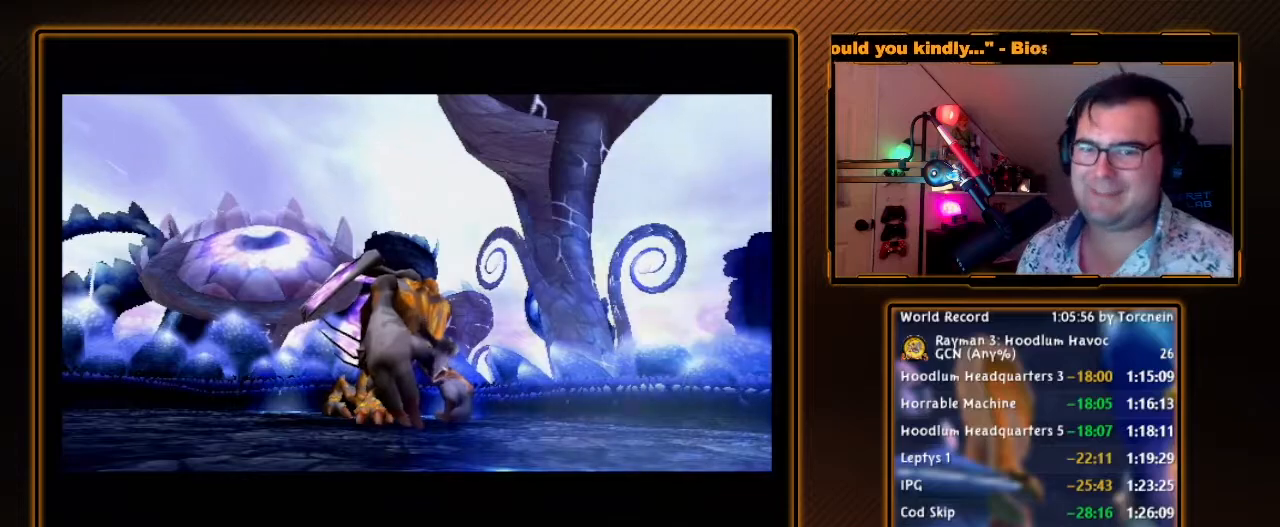
{"buttons": [], "left_stick": "center", "right_stick": "center", "events": [[133, "A", "down"], [217, "A", "up"], [350, "A", "down"], [450, "A", "up"]]}
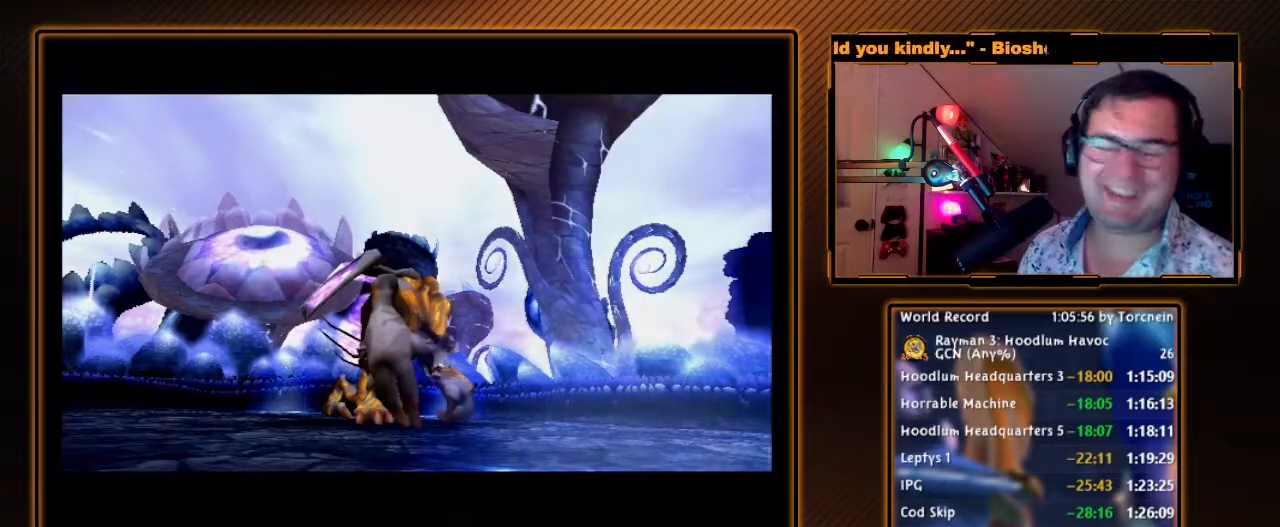
{"buttons": ["A"], "left_stick": "center", "right_stick": "center", "events": [[67, "A", "down"], [117, "A", "up"], [283, "A", "down"], [350, "A", "up"], [467, "A", "down"]]}
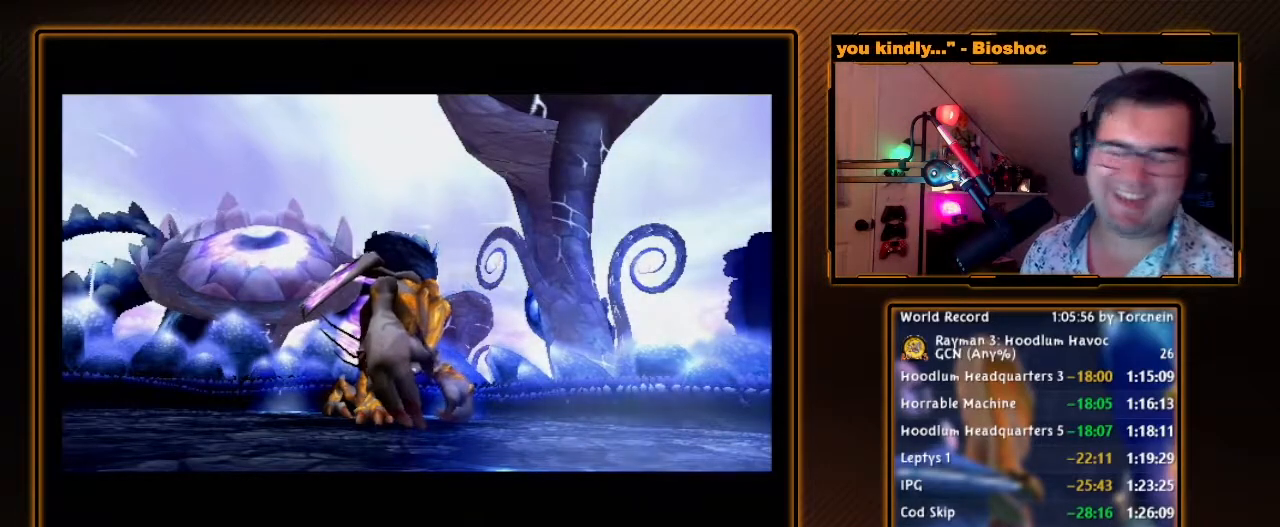
{"buttons": [], "left_stick": "center", "right_stick": "center", "events": [[67, "A", "up"], [233, "A", "down"], [317, "A", "up"], [433, "A", "down"], [500, "A", "up"]]}
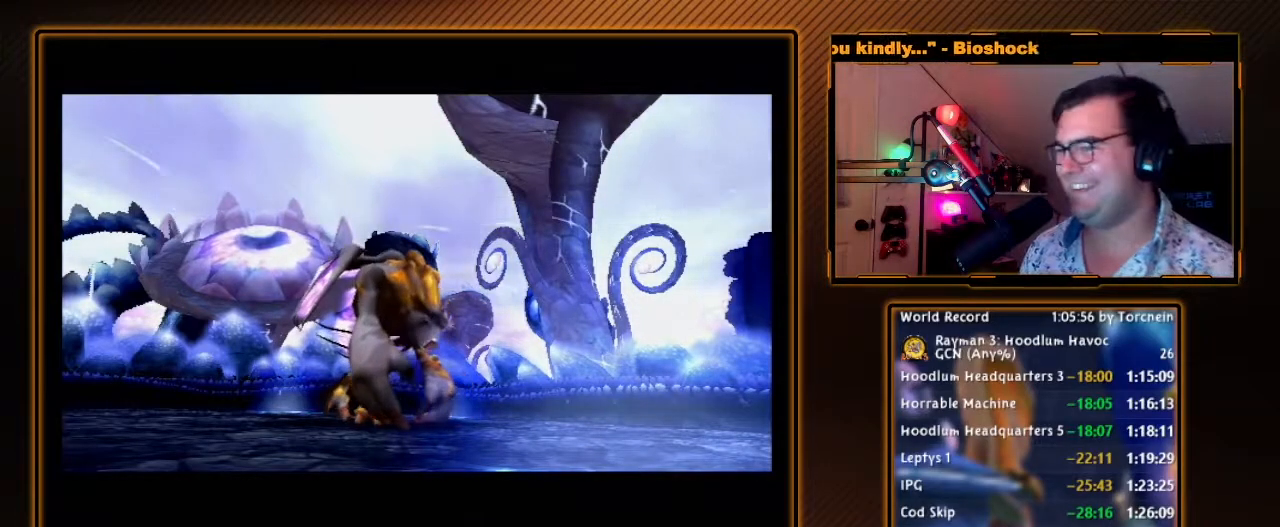
{"buttons": [], "left_stick": "center", "right_stick": "center", "events": [[167, "A", "down"], [250, "A", "up"], [383, "A", "down"], [433, "A", "up"]]}
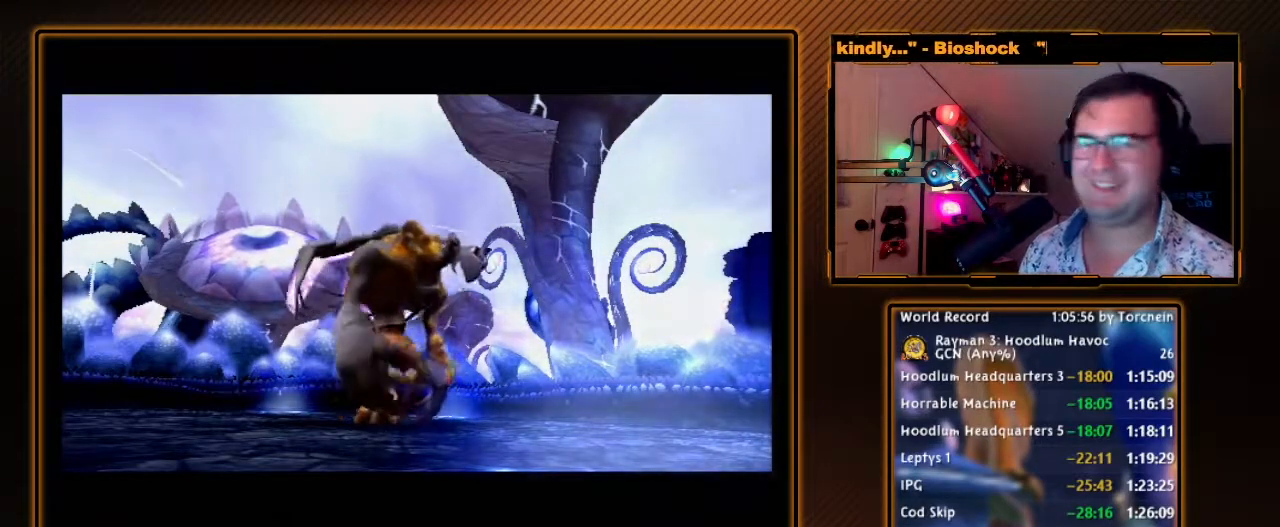
{"buttons": ["A"], "left_stick": "center", "right_stick": "center", "events": [[33, "A", "down"], [133, "A", "up"], [217, "A", "down"], [317, "A", "up"], [467, "A", "down"]]}
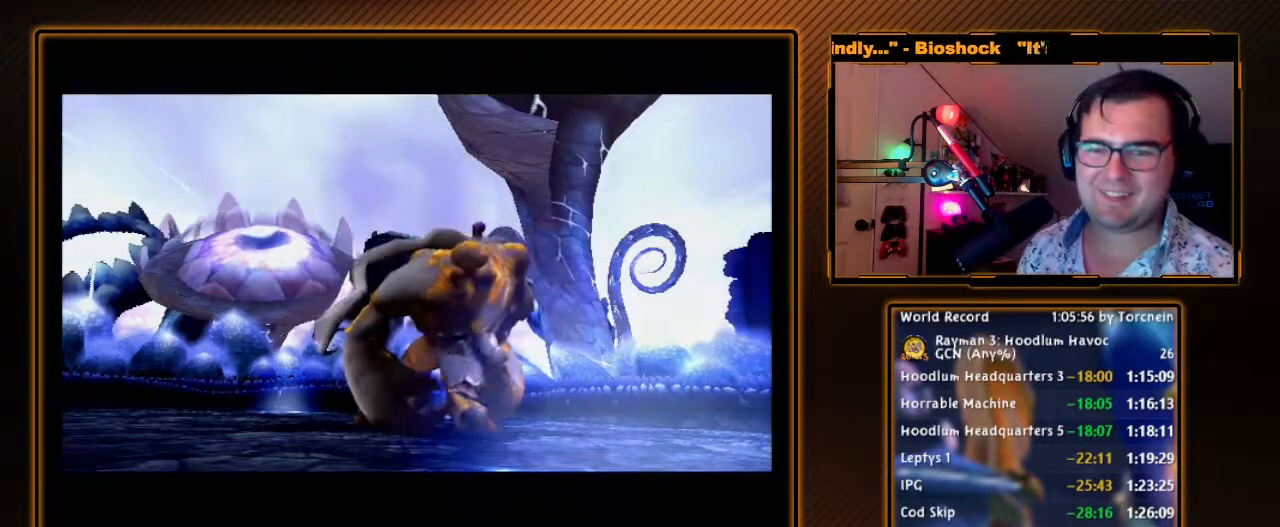
{"buttons": [], "left_stick": "center", "right_stick": "center", "events": [[33, "A", "up"], [133, "A", "down"], [250, "A", "up"], [350, "A", "down"], [417, "A", "up"]]}
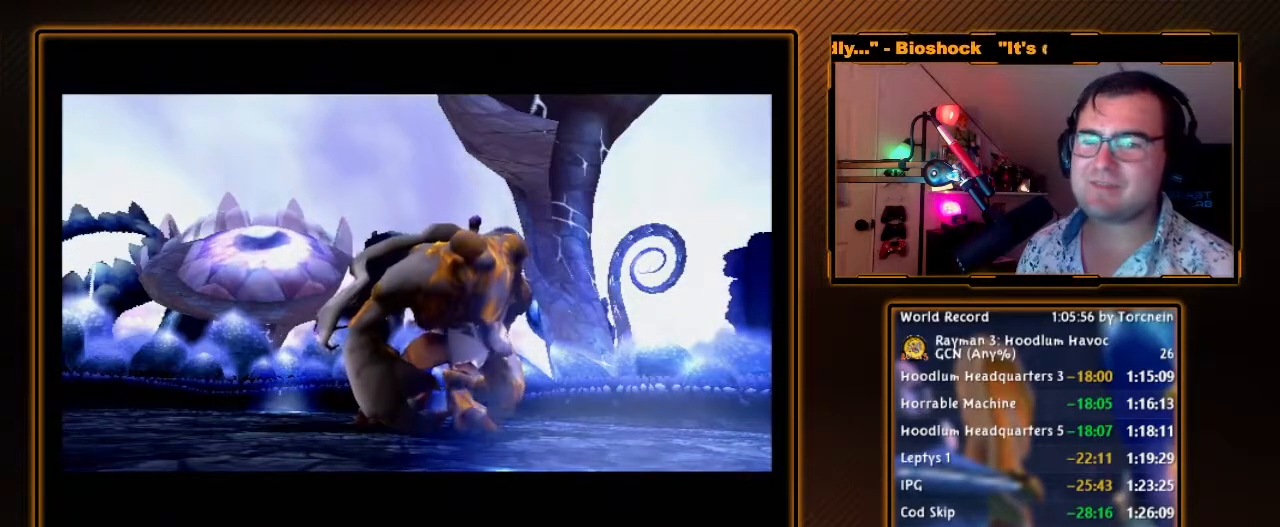
{"buttons": ["A"], "left_stick": "center", "right_stick": "center", "events": [[33, "A", "down"], [133, "A", "up"], [250, "A", "down"], [383, "A", "up"], [467, "A", "down"]]}
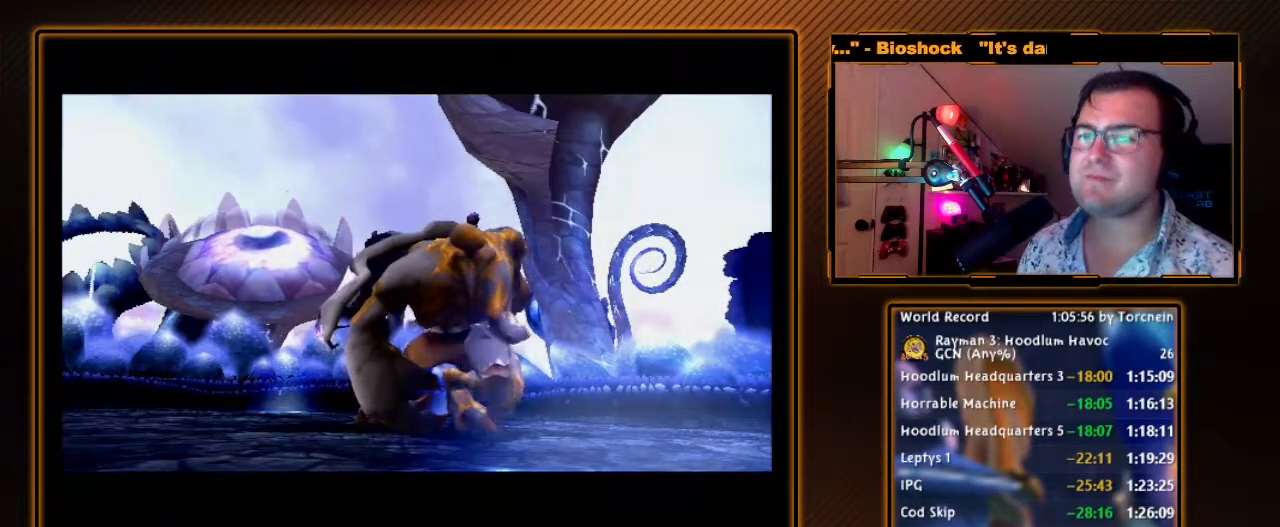
{"buttons": [], "left_stick": "center", "right_stick": "center", "events": [[67, "A", "up"], [167, "A", "down"], [250, "A", "up"], [383, "A", "down"], [500, "A", "up"]]}
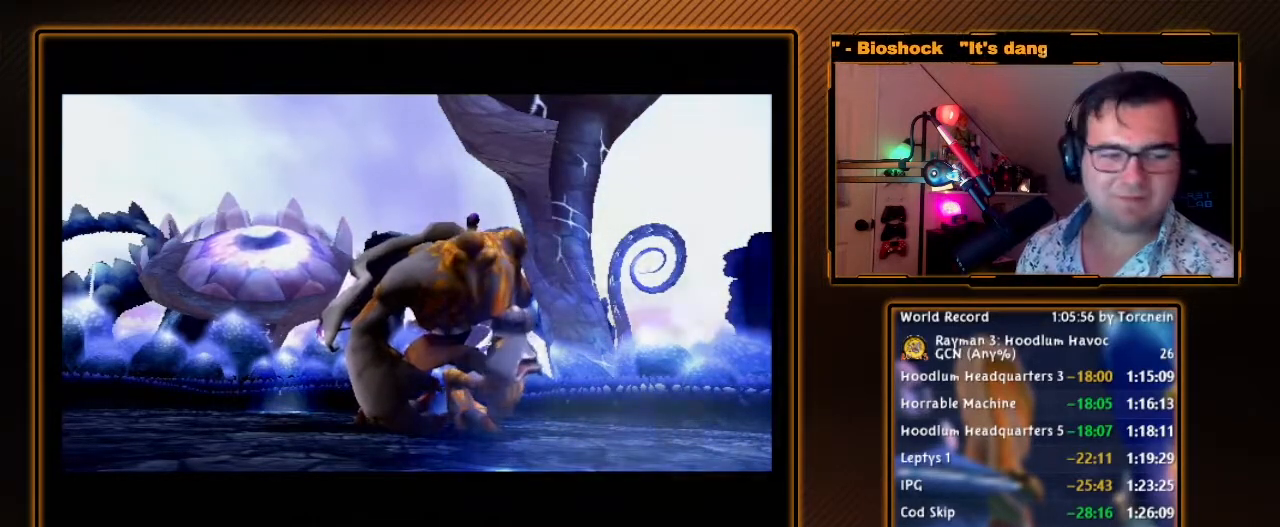
{"buttons": ["A"], "left_stick": "center", "right_stick": "center", "events": [[483, "A", "down"]]}
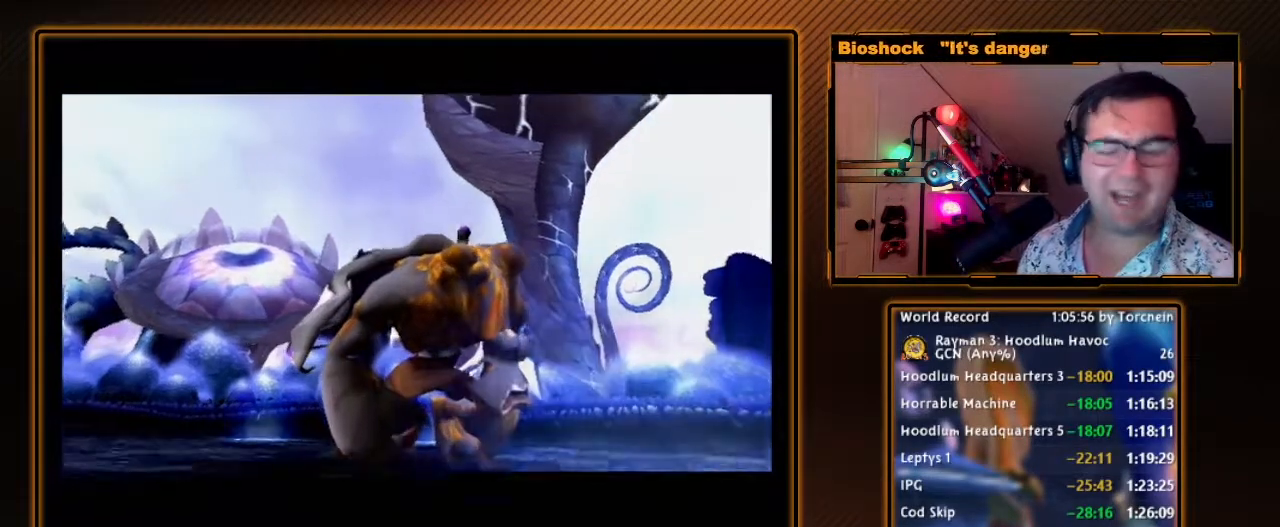
{"buttons": [], "left_stick": "center", "right_stick": "center", "events": [[67, "A", "up"], [167, "A", "down"], [283, "A", "up"]]}
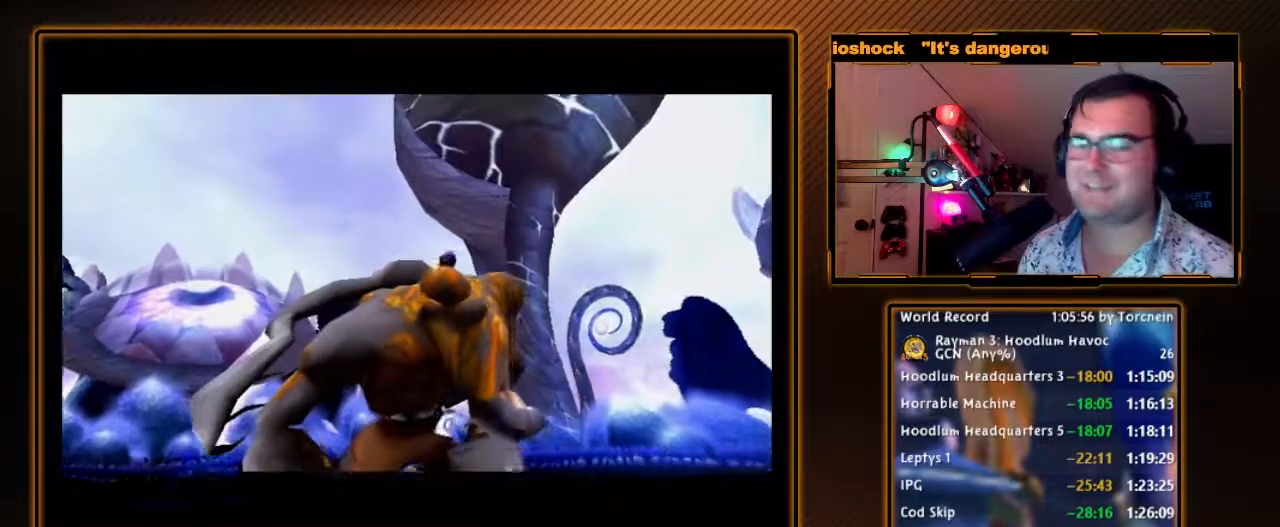
{"buttons": ["A"], "left_stick": "center", "right_stick": "center", "events": [[417, "A", "down"]]}
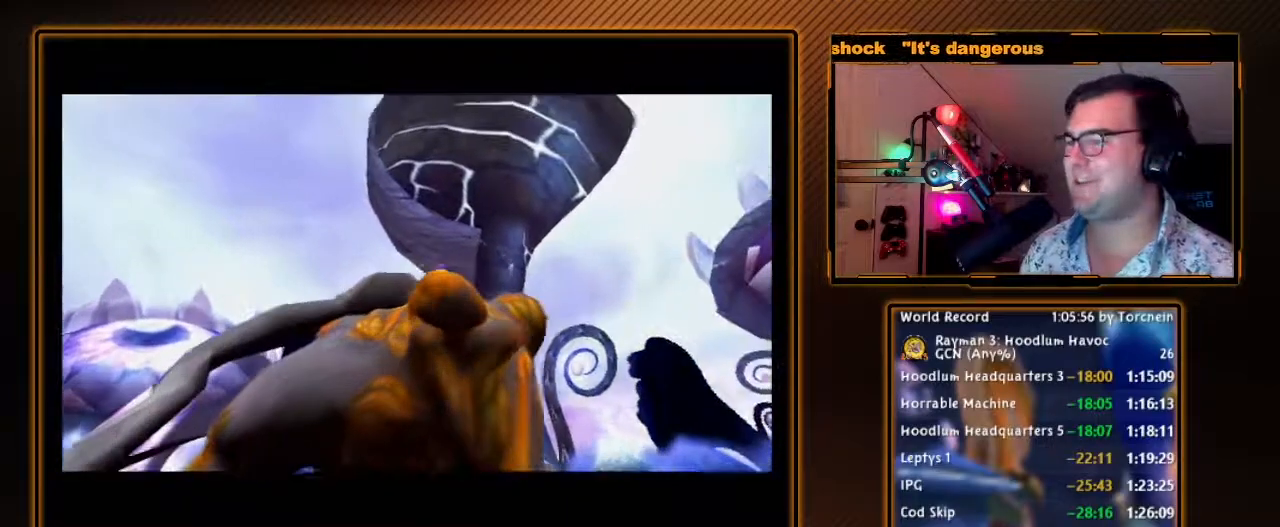
{"buttons": [], "left_stick": "center", "right_stick": "center", "events": [[33, "A", "up"], [133, "A", "down"], [267, "A", "up"], [350, "A", "down"], [500, "A", "up"]]}
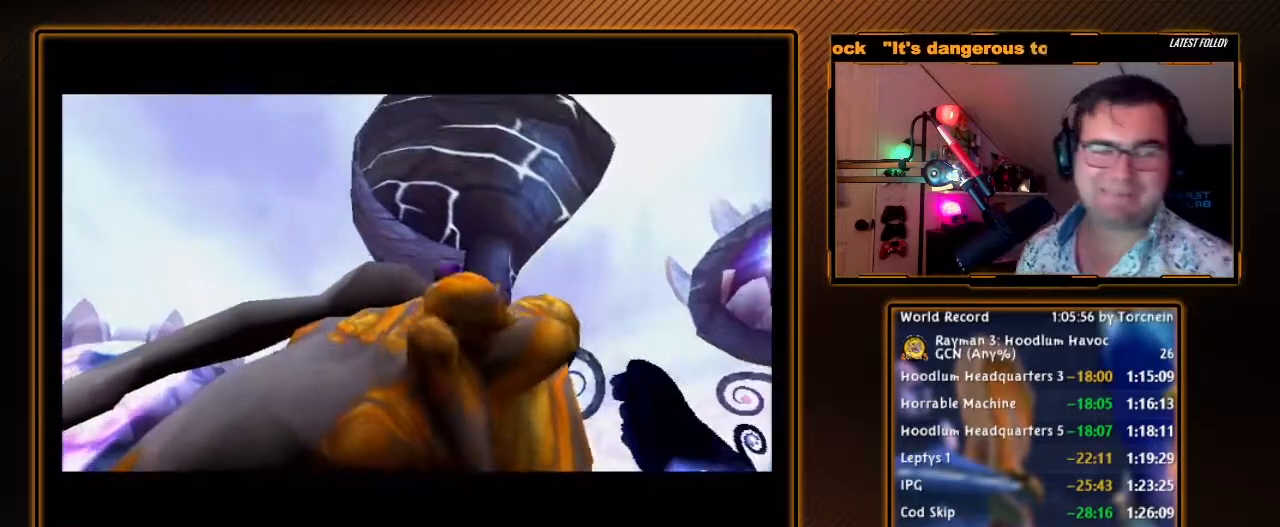
{"buttons": [], "left_stick": "center", "right_stick": "center", "events": [[100, "A", "down"], [217, "A", "up"], [350, "A", "down"], [433, "A", "up"]]}
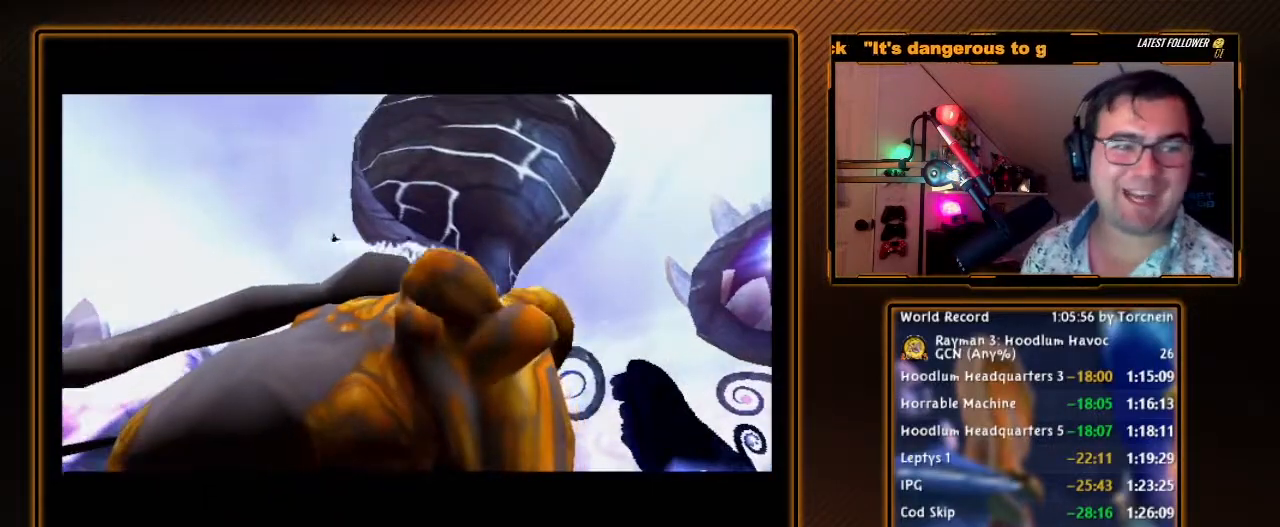
{"buttons": [], "left_stick": "center", "right_stick": "center", "events": [[450, "A", "down"], [500, "A", "up"]]}
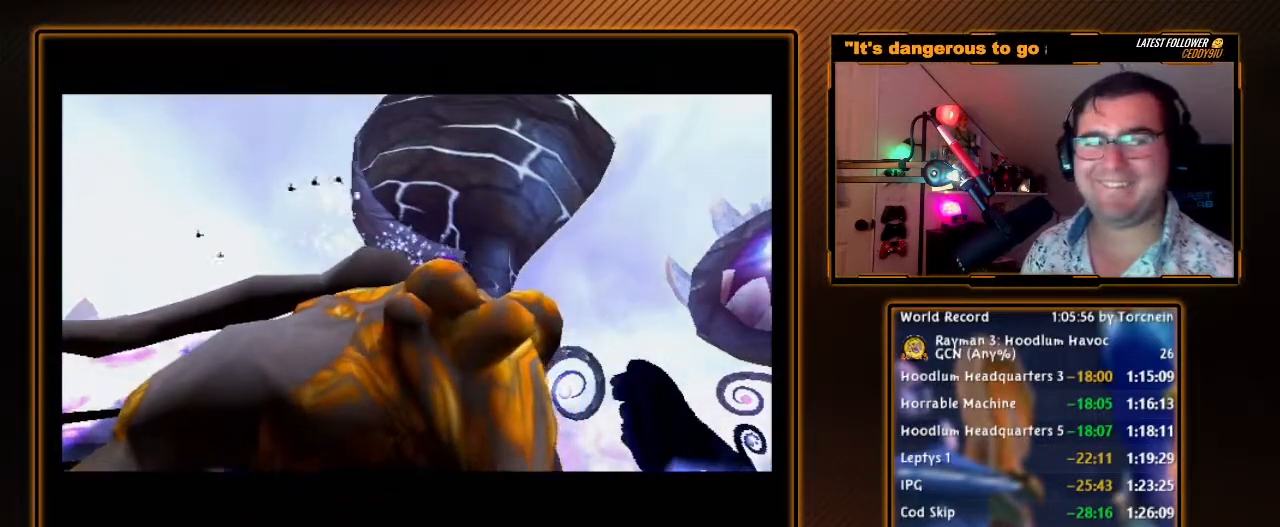
{"buttons": [], "left_stick": "center", "right_stick": "center", "events": [[167, "A", "down"], [217, "A", "up"], [350, "A", "down"], [400, "A", "up"]]}
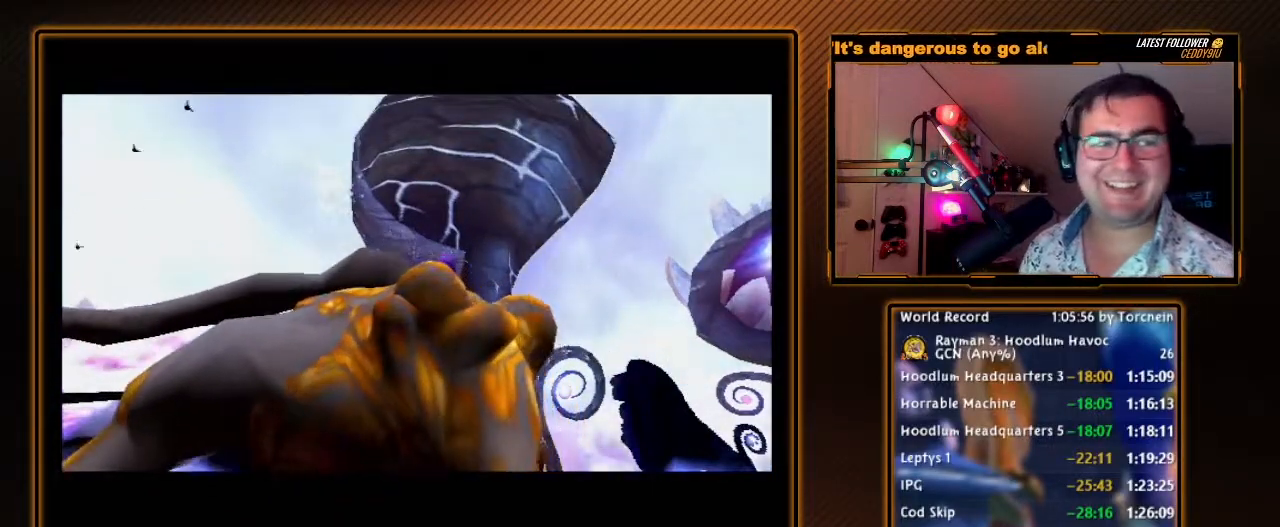
{"buttons": [], "left_stick": "center", "right_stick": "center", "events": [[33, "A", "down"], [133, "A", "up"]]}
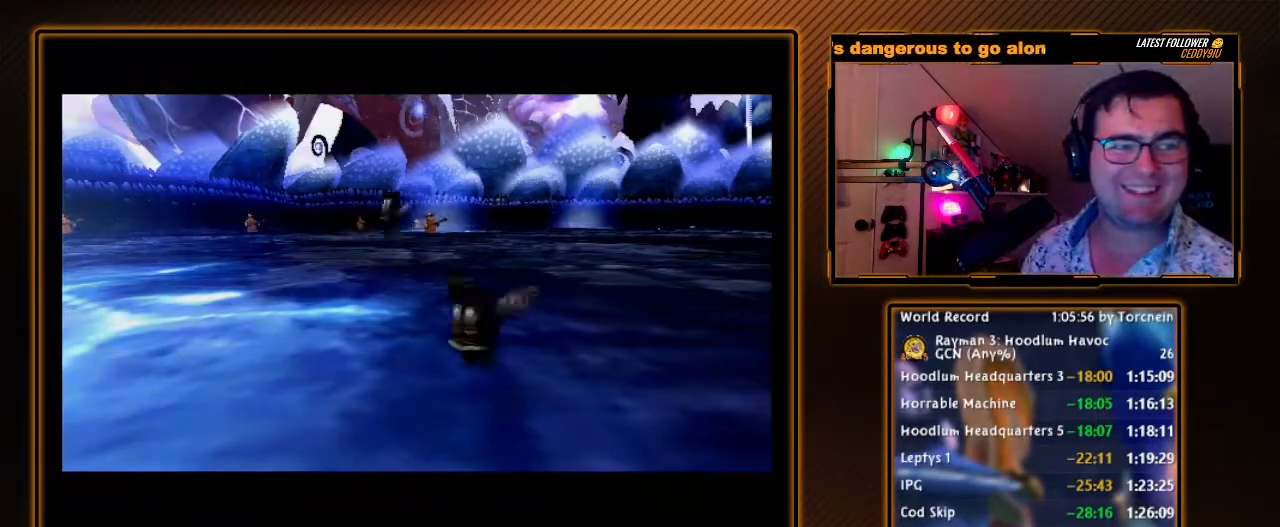
{"buttons": [], "left_stick": "center", "right_stick": "center", "events": []}